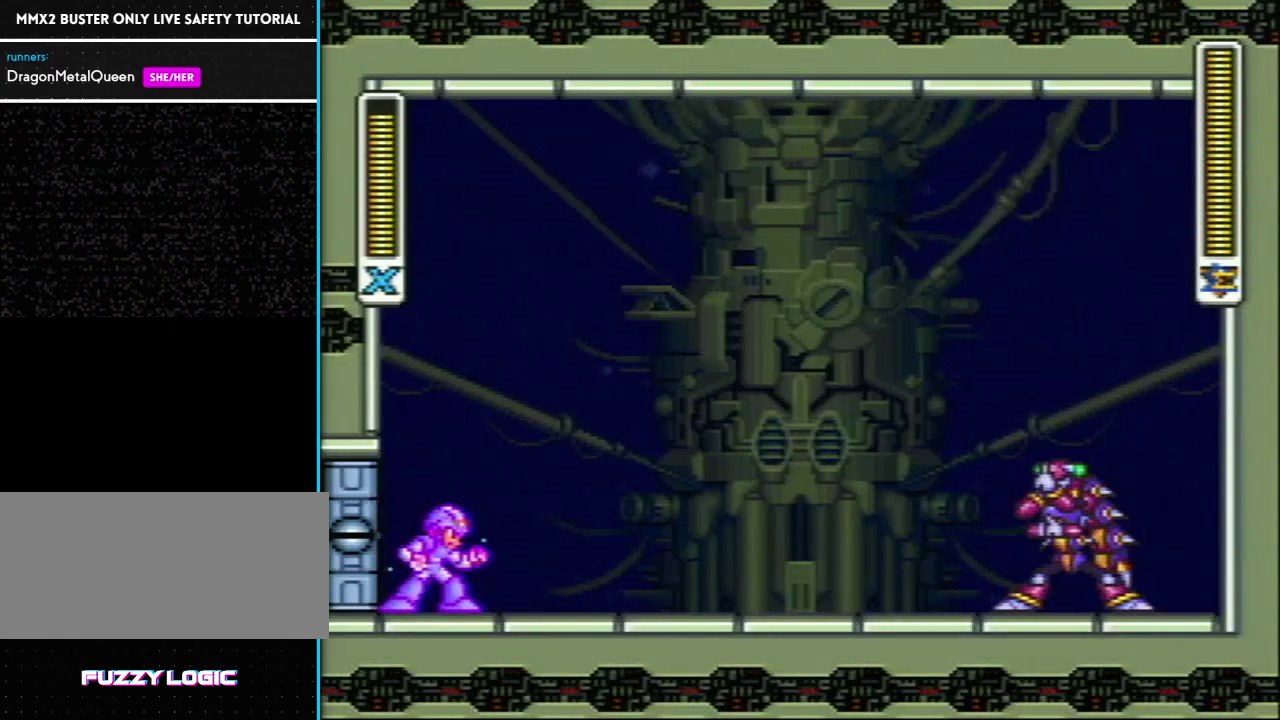
Gameplay with a controller (Nintendo layout); each line is a JSON object with the inputs held at the frame after it. "events" lists button and stick changes between this image and that frame as [ms after this image, input, new state], when the widget could be followed in between. Not read: L3 R3.
{"buttons": ["Y", "DPAD_RIGHT"], "events": [[283, "DPAD_RIGHT", "down"]]}
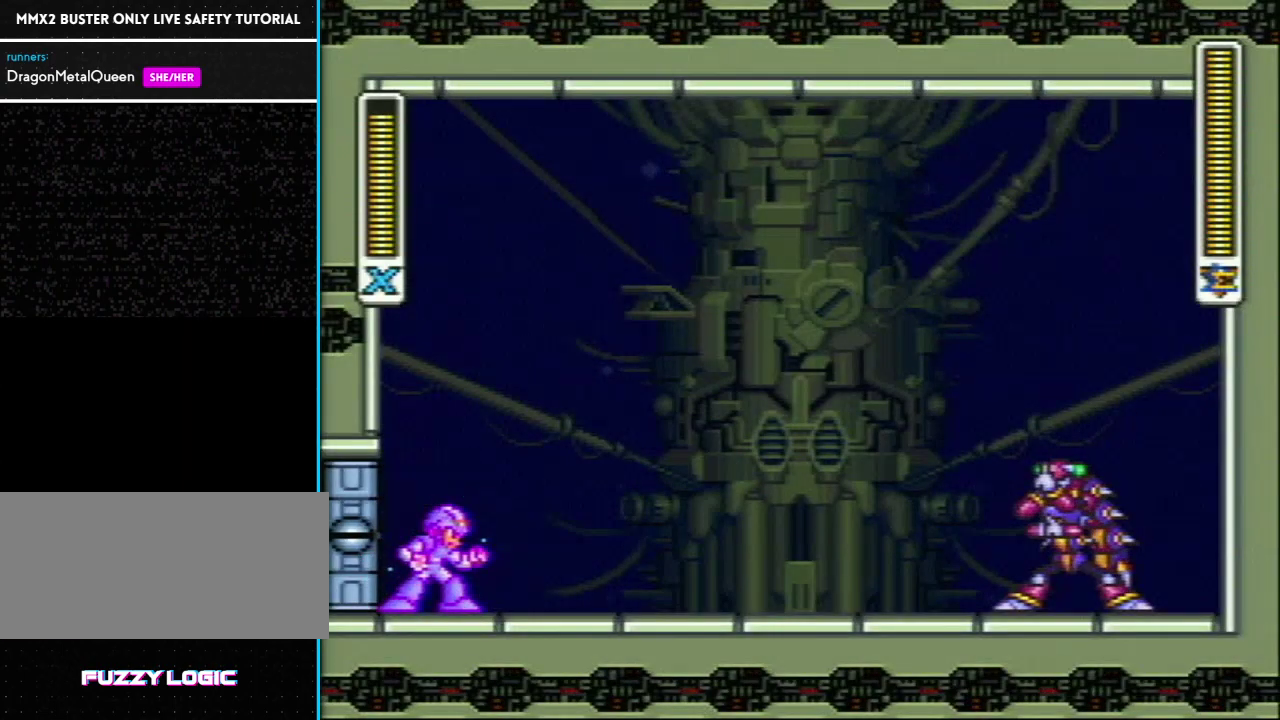
{"buttons": ["Y", "DPAD_RIGHT"], "events": []}
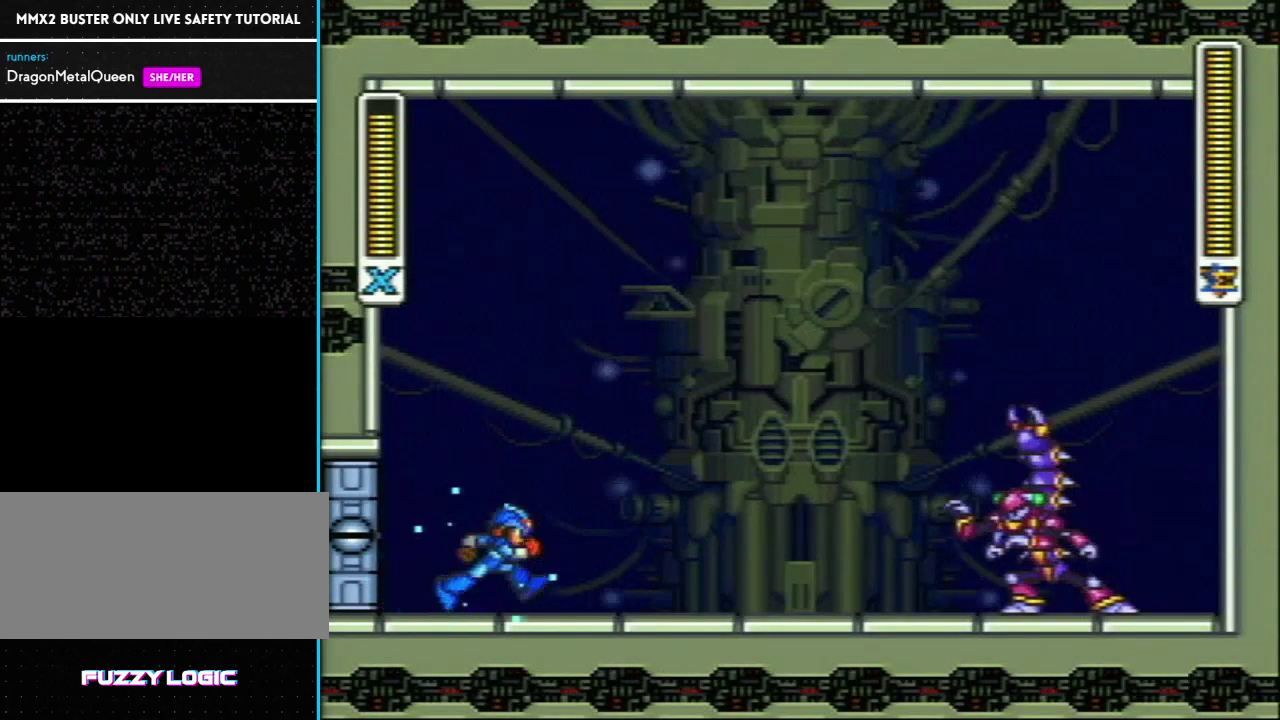
{"buttons": ["R1", "DPAD_RIGHT"], "events": [[33, "R1", "down"], [200, "Y", "up"]]}
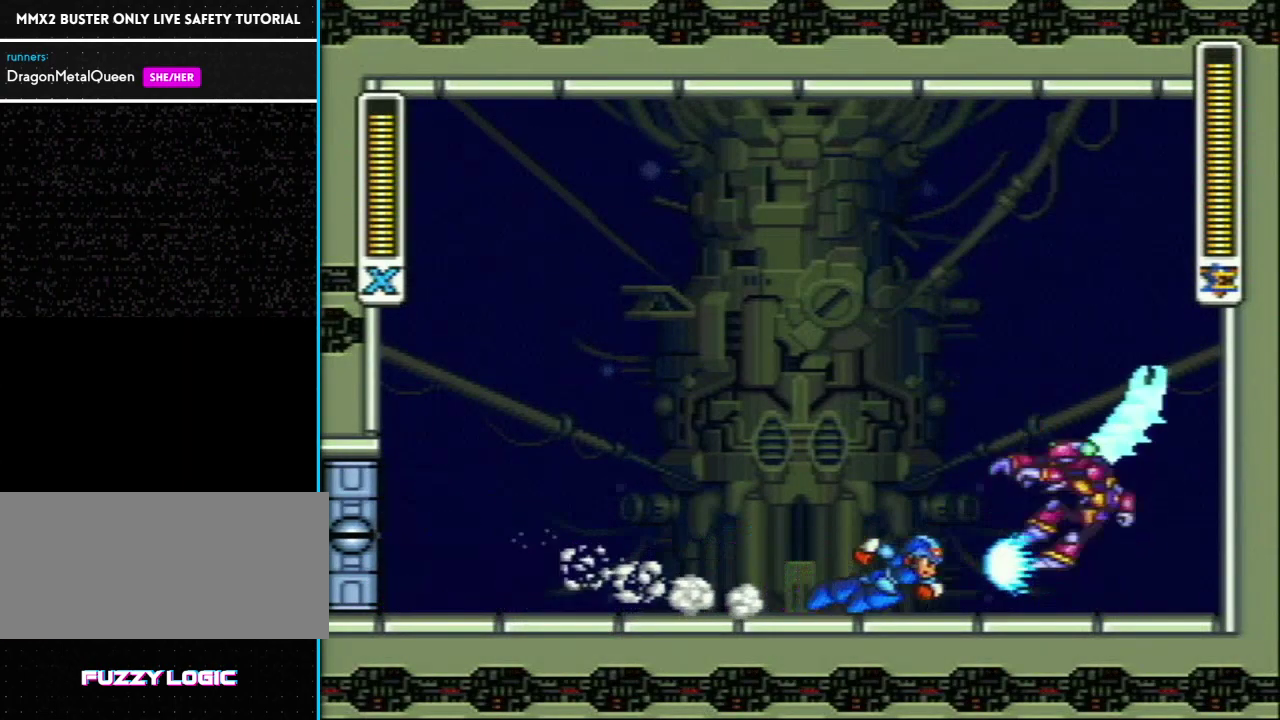
{"buttons": ["L1"], "events": [[33, "R1", "up"], [100, "DPAD_RIGHT", "up"], [283, "R1", "down"], [400, "L1", "down"], [500, "R1", "up"]]}
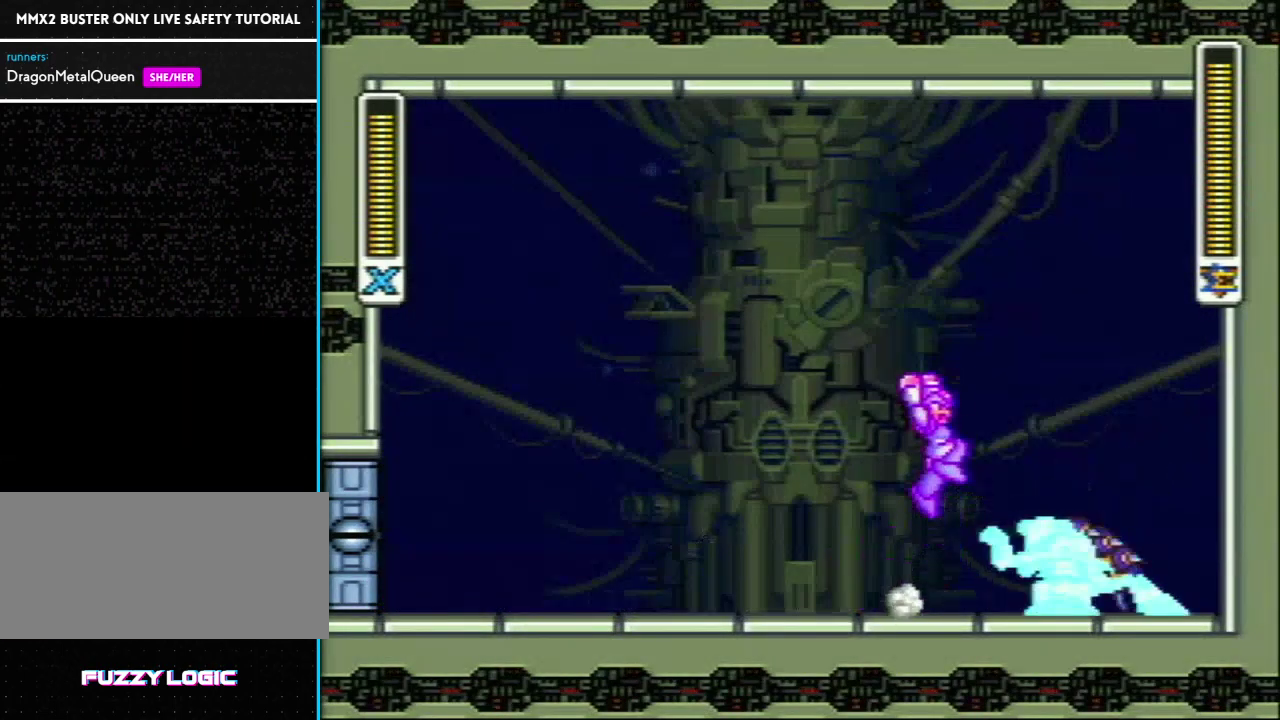
{"buttons": [], "events": [[33, "DPAD_RIGHT", "down"], [333, "DPAD_RIGHT", "up"], [333, "L1", "up"]]}